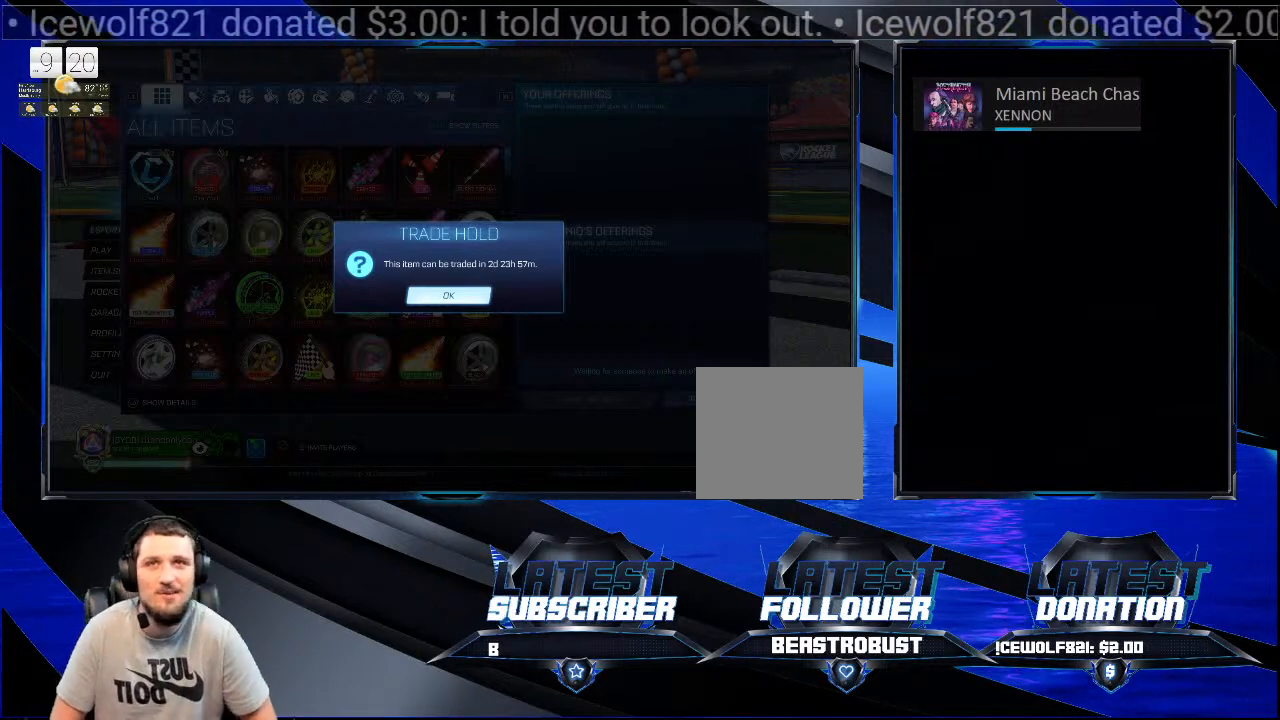
Gameplay with a controller (PlayStation layout); each line is a JSON object with the inputs held at the frame after it. "events" lists button and stick changes between this image and that frame as [ms after this image, input, new state], when the widget could be followed in between. Not read: R1.
{"buttons": [], "left_stick": "center", "right_stick": "center", "events": [[233, "CIRCLE", "down"], [400, "CIRCLE", "up"]]}
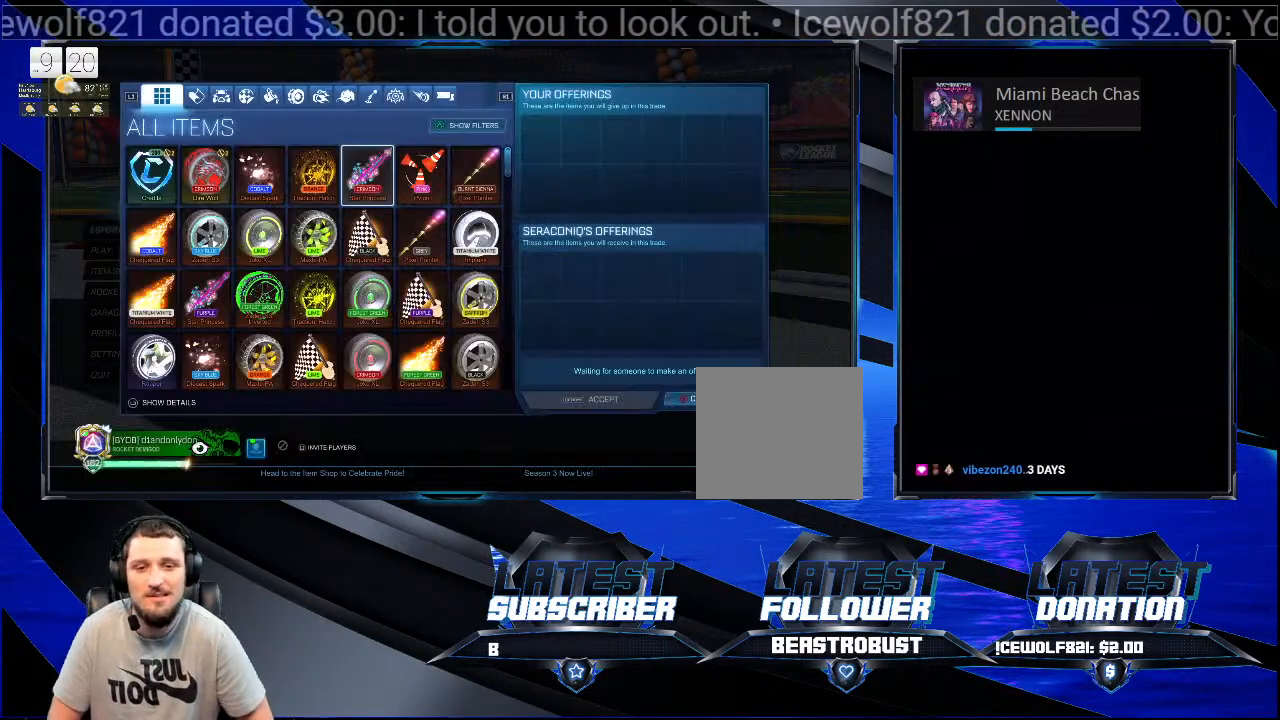
{"buttons": [], "left_stick": "center", "right_stick": "center", "events": []}
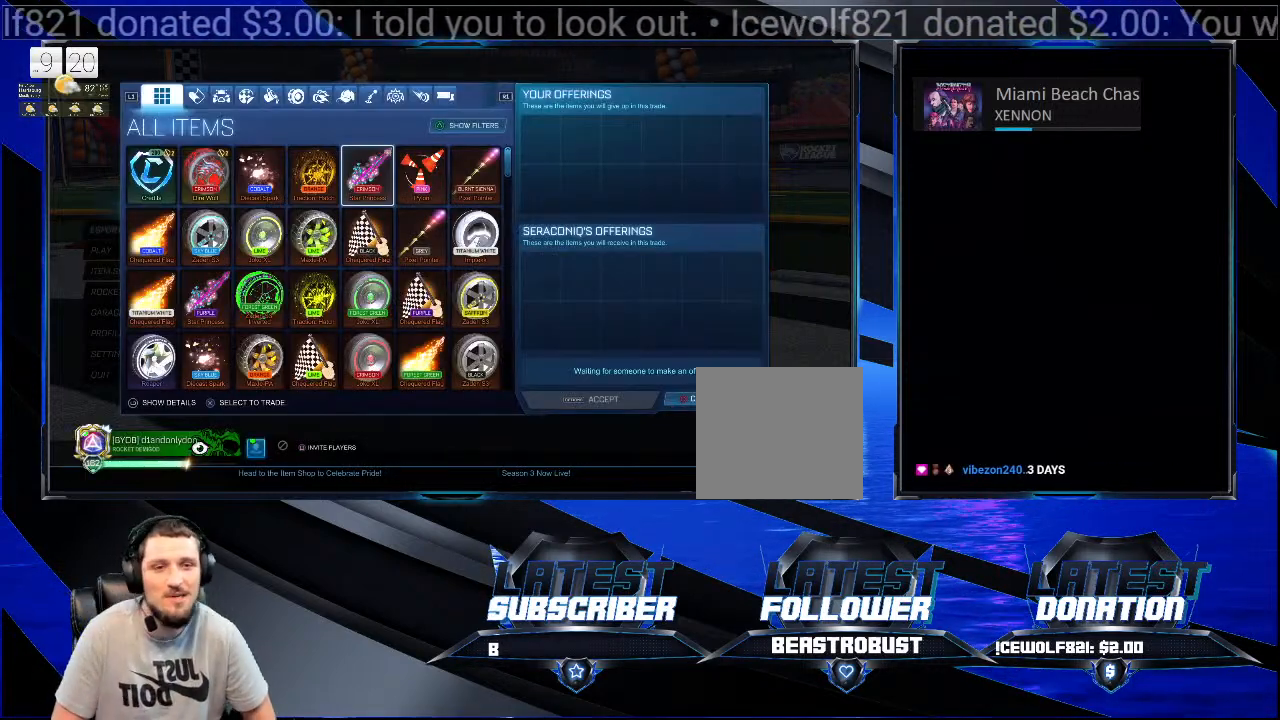
{"buttons": ["CIRCLE"], "left_stick": "center", "right_stick": "center", "events": [[433, "CIRCLE", "down"]]}
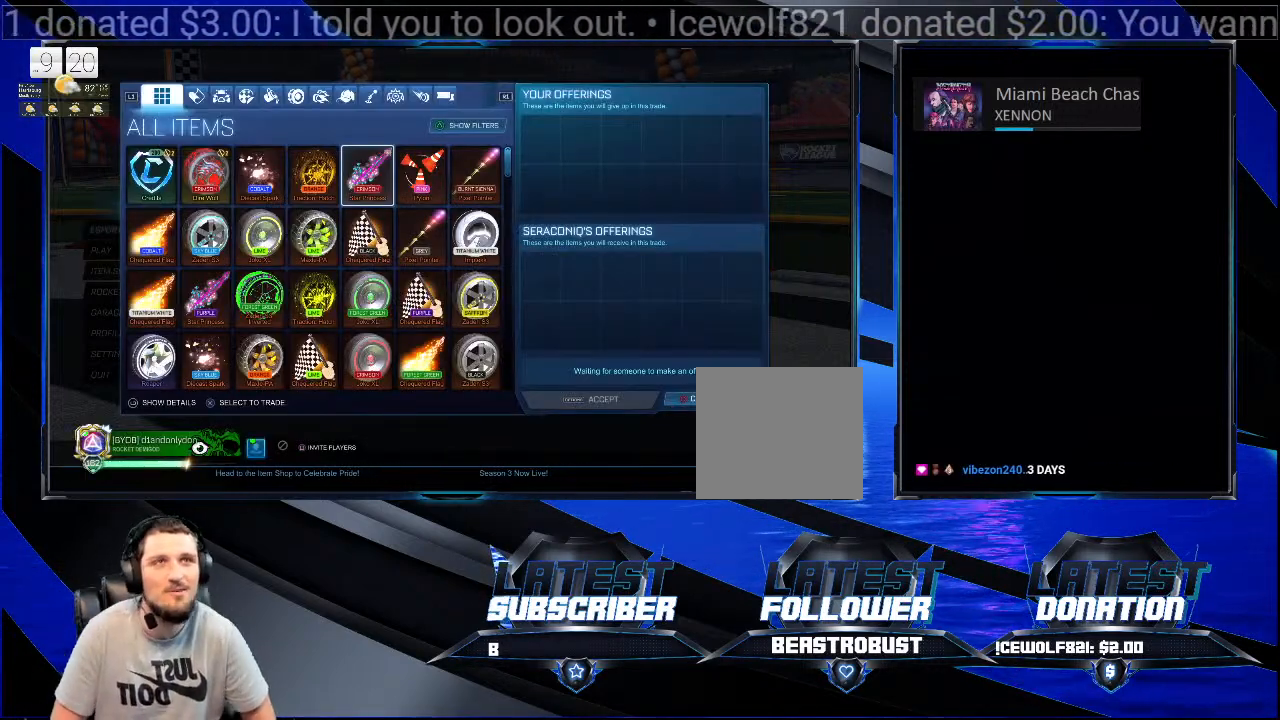
{"buttons": [], "left_stick": "center", "right_stick": "center", "events": [[100, "CIRCLE", "up"]]}
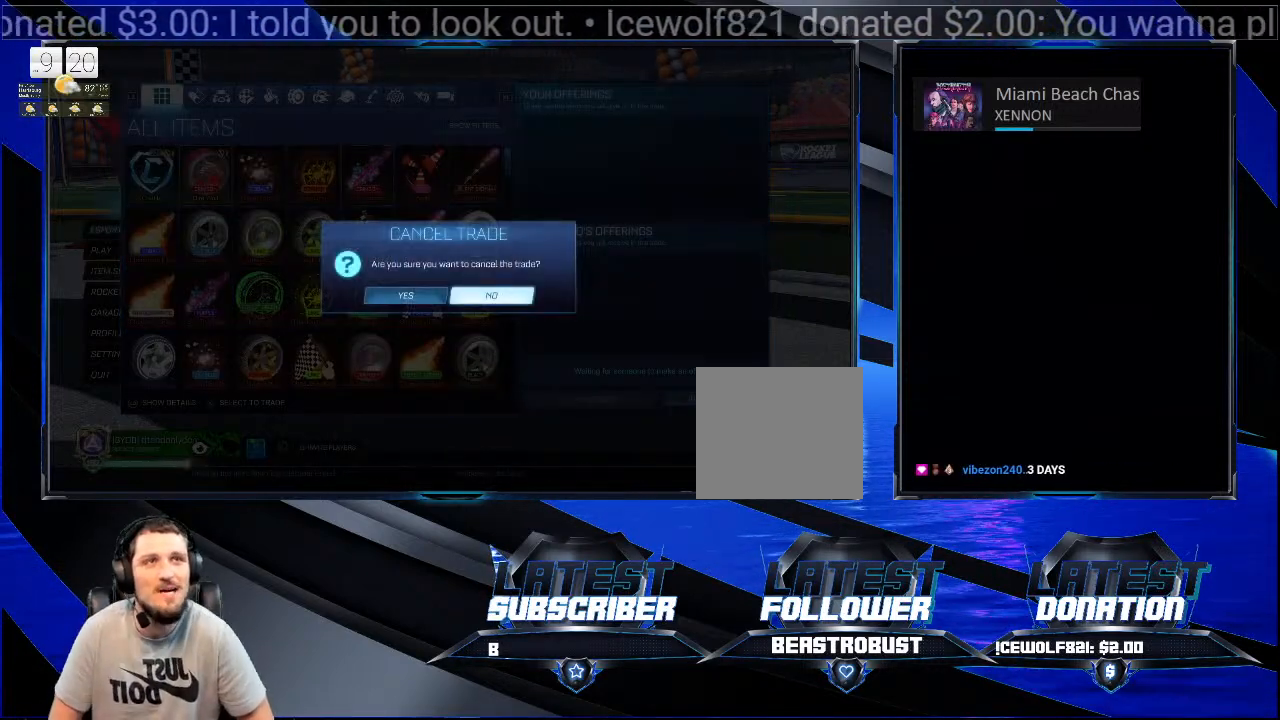
{"buttons": [], "left_stick": "center", "right_stick": "center", "events": []}
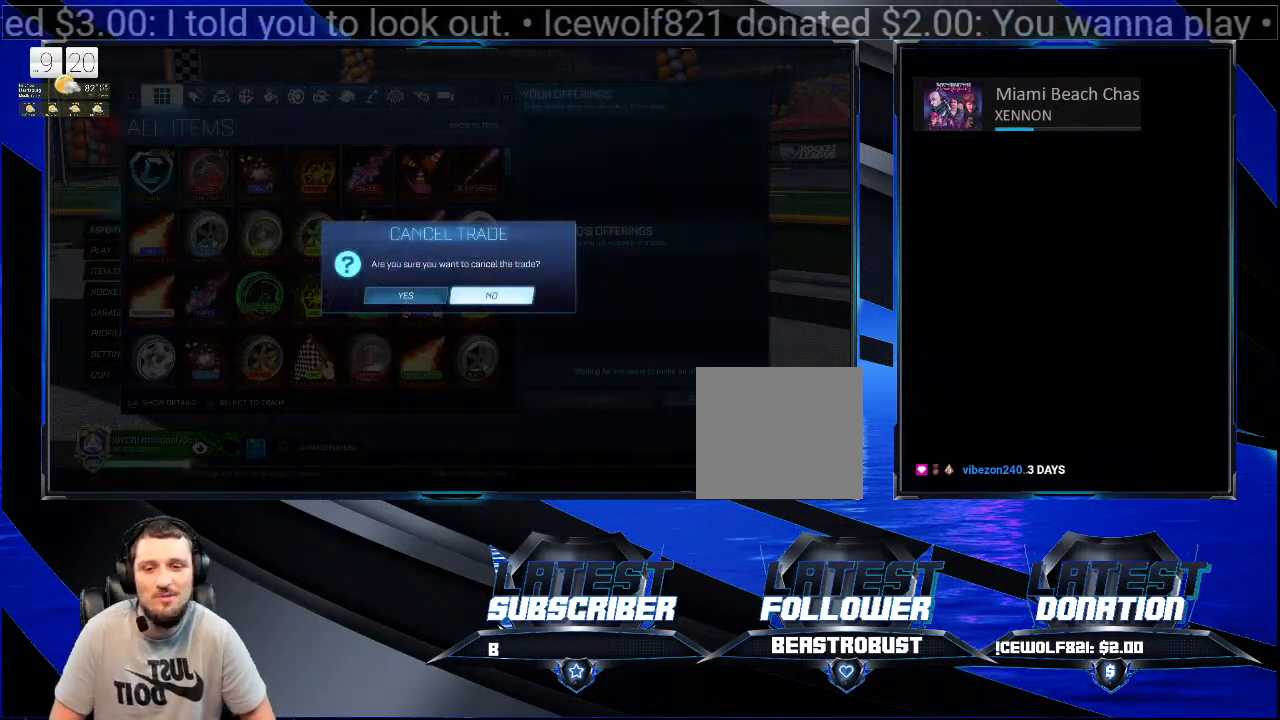
{"buttons": ["CROSS"], "left_stick": "center", "right_stick": "center", "events": [[400, "CROSS", "down"]]}
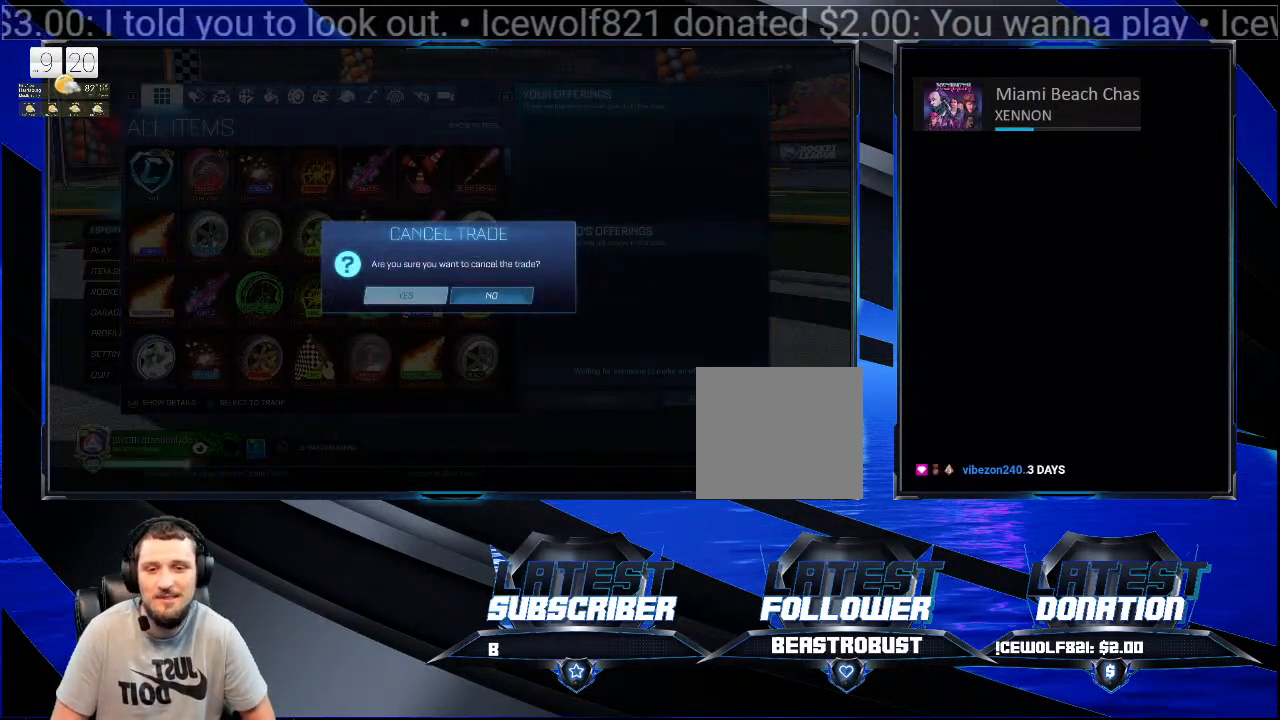
{"buttons": [], "left_stick": "center", "right_stick": "center", "events": [[33, "CROSS", "up"]]}
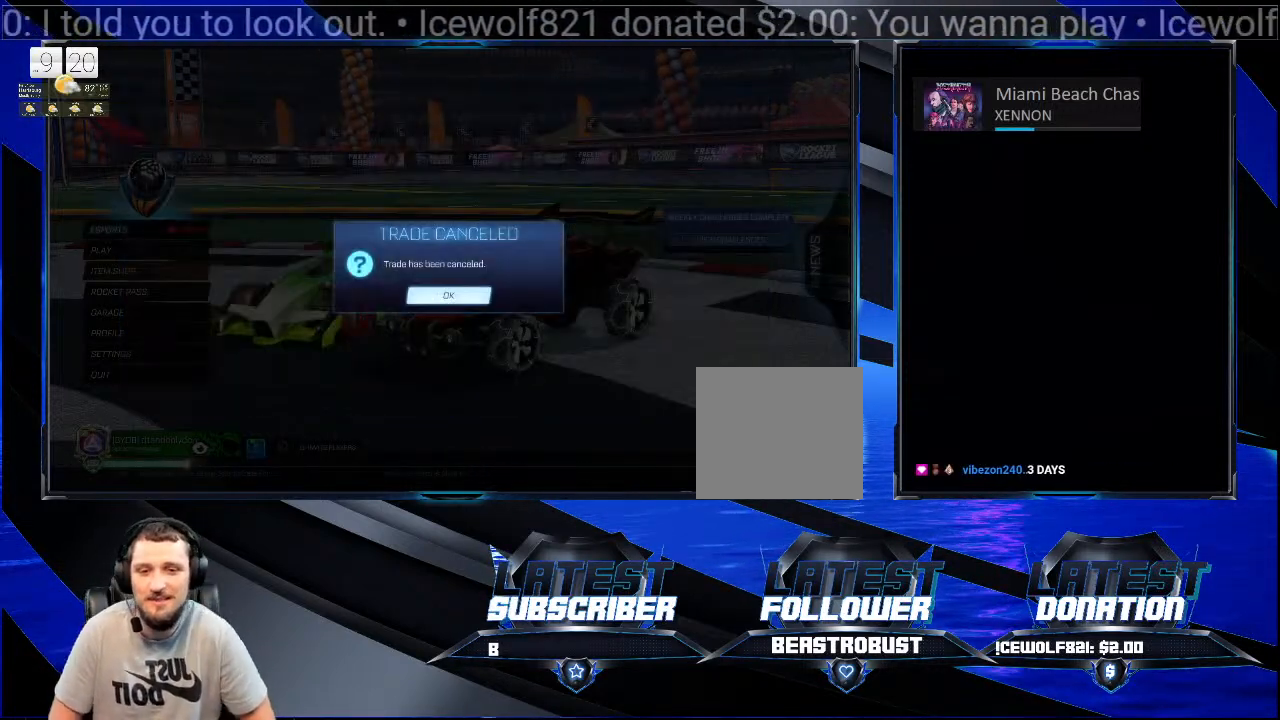
{"buttons": [], "left_stick": "center", "right_stick": "center", "events": [[300, "CROSS", "down"], [500, "CROSS", "up"]]}